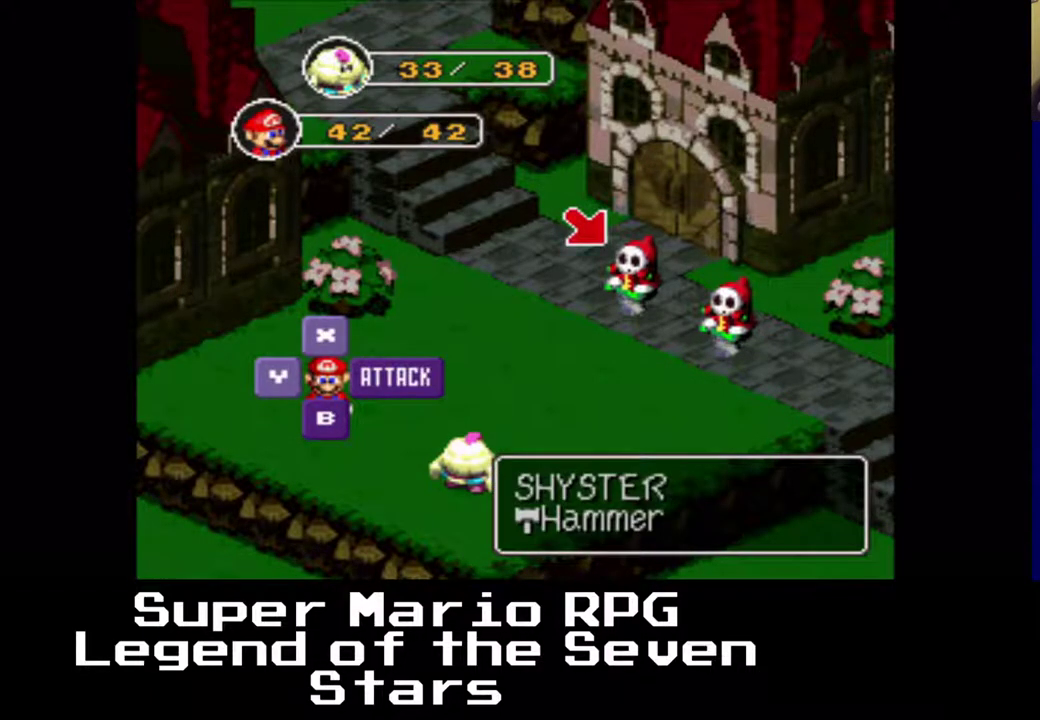
Gameplay with a controller (Xbox layout); each line is a JSON object with the inputs held at the frame after it. "events" lists button and stick changes between this image and that frame as [ms after this image, input, new state], when the widget could be followed in between. Not read: L3 R3 left_stick.
{"buttons": [], "right_stick": "center", "events": [[133, "B", "down"], [317, "B", "up"]]}
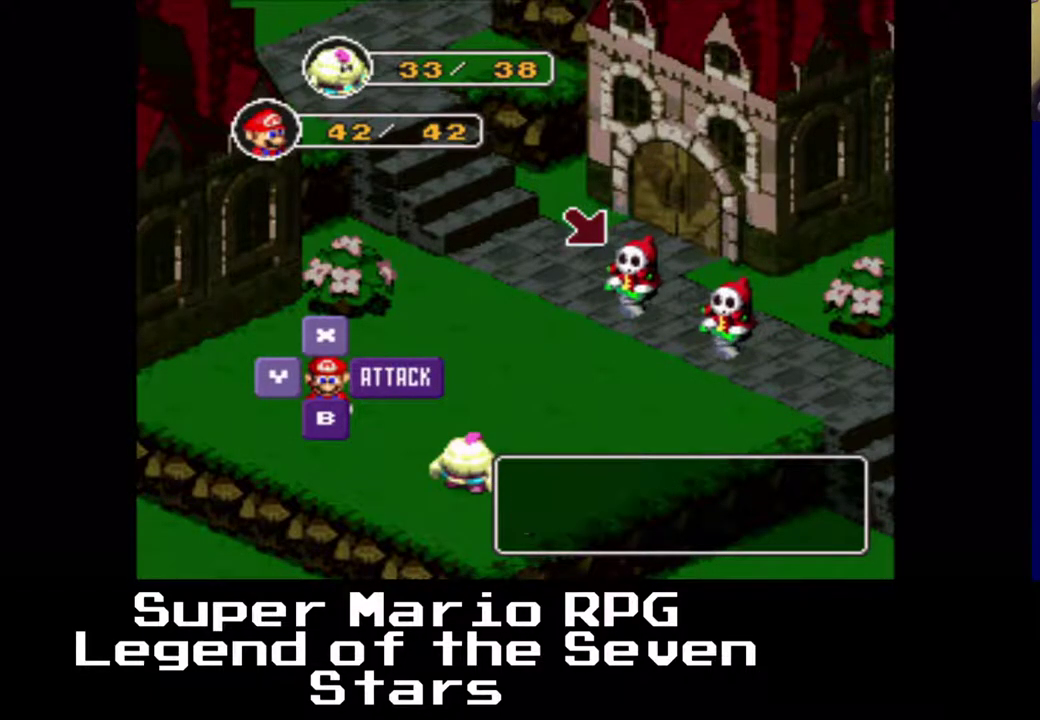
{"buttons": [], "right_stick": "center", "events": []}
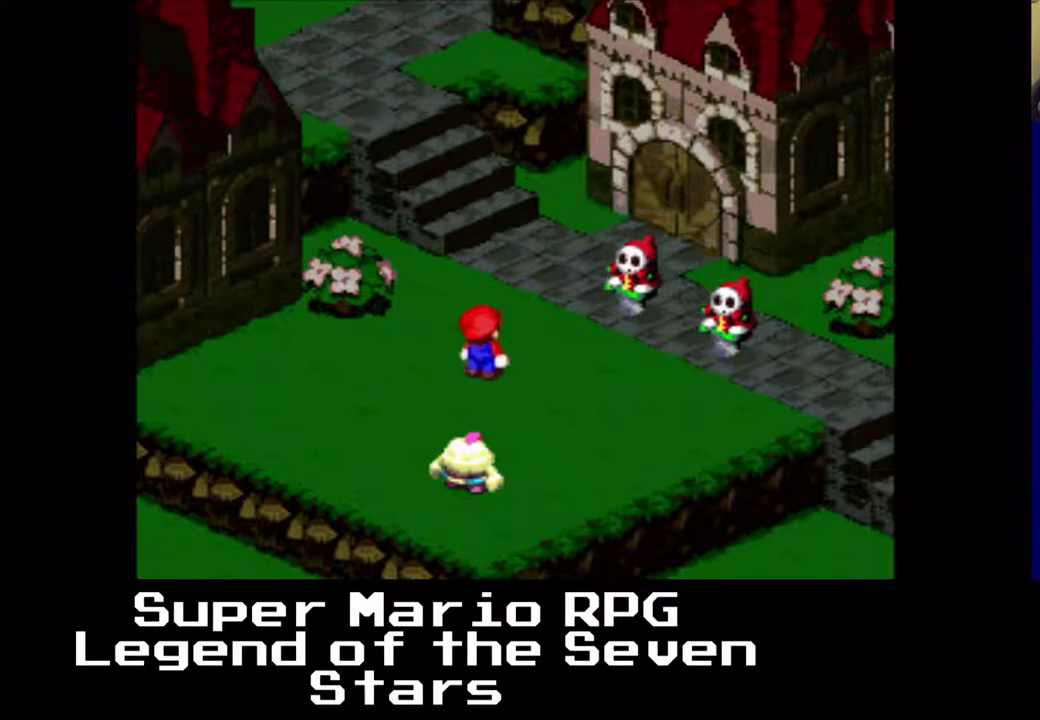
{"buttons": [], "right_stick": "center", "events": [[67, "B", "down"], [200, "B", "up"]]}
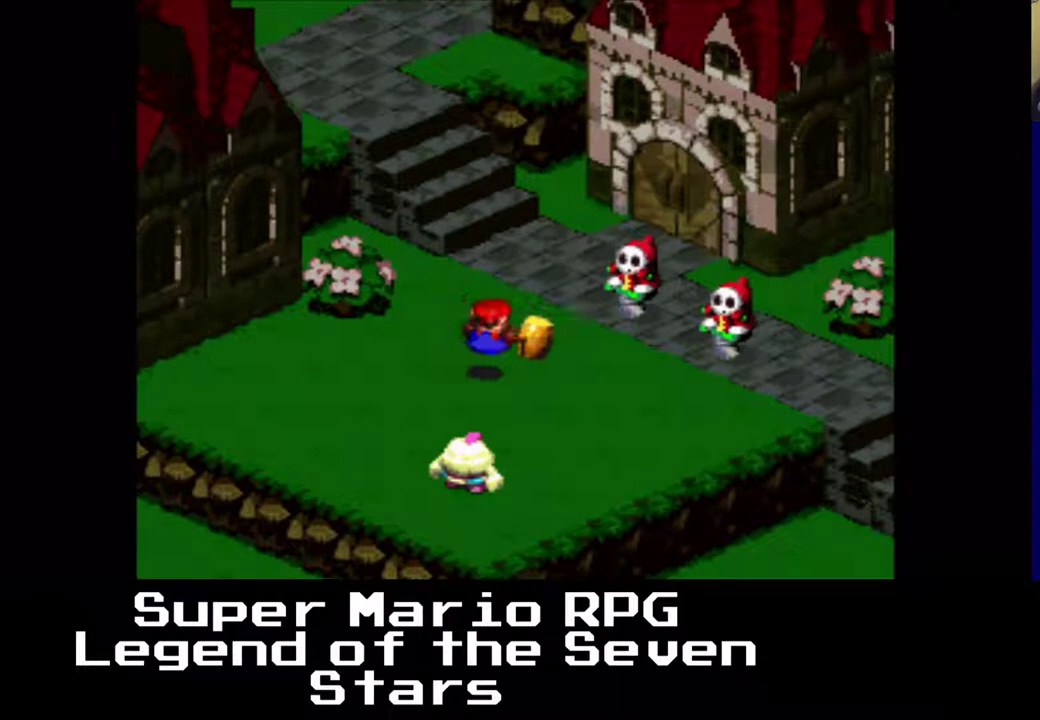
{"buttons": [], "right_stick": "center", "events": []}
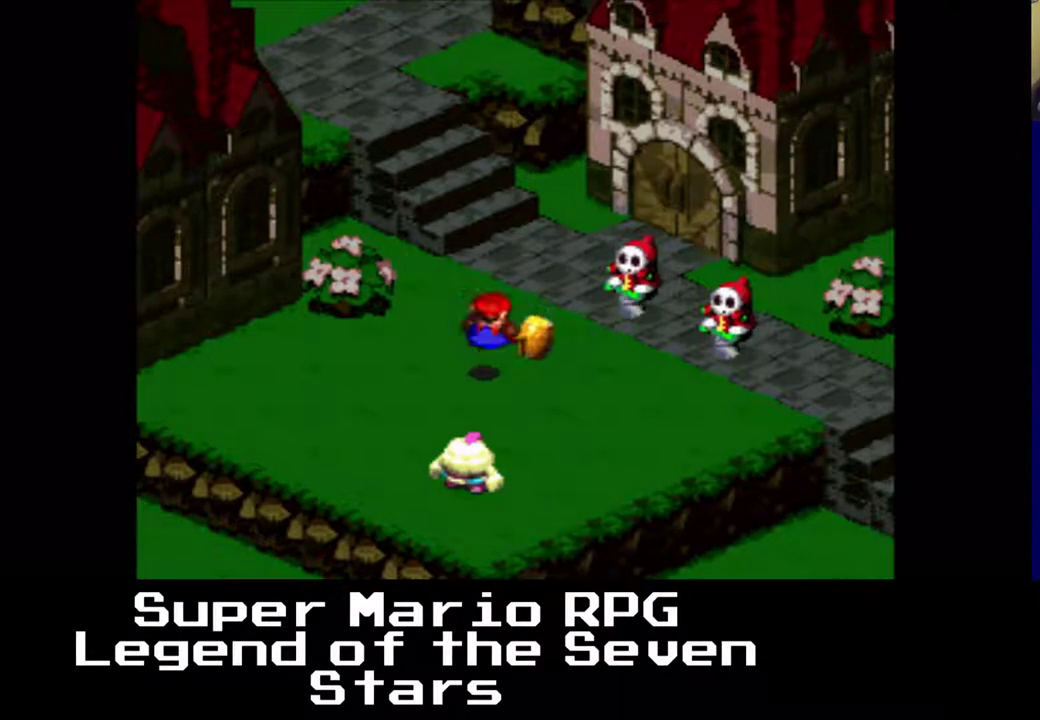
{"buttons": [], "right_stick": "center", "events": []}
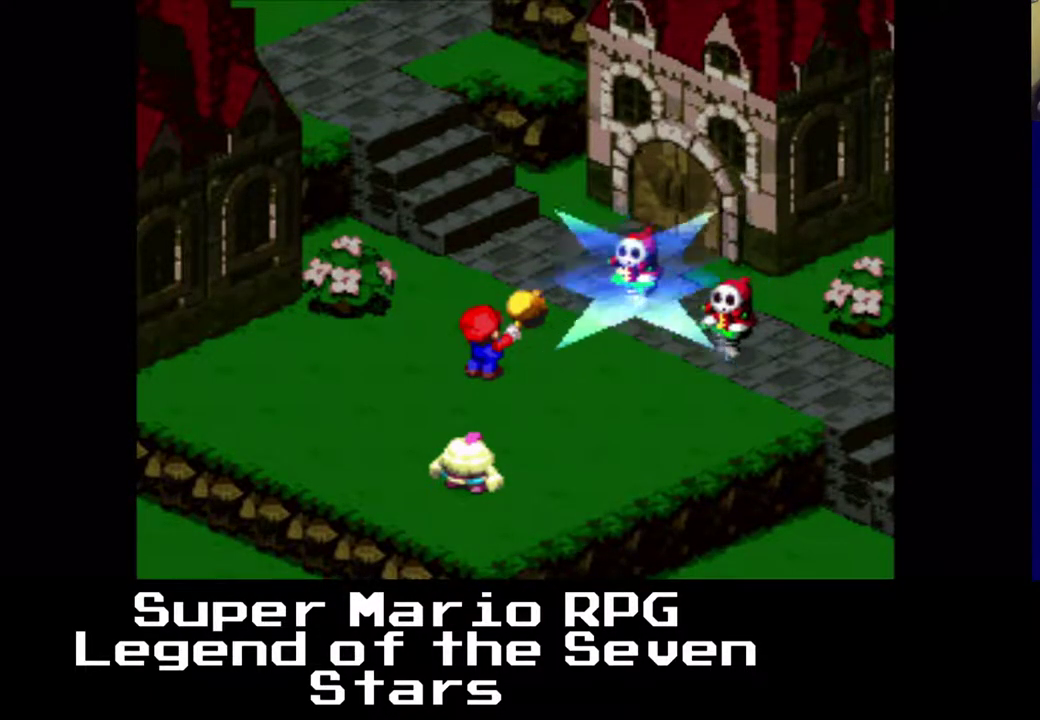
{"buttons": [], "right_stick": "center", "events": []}
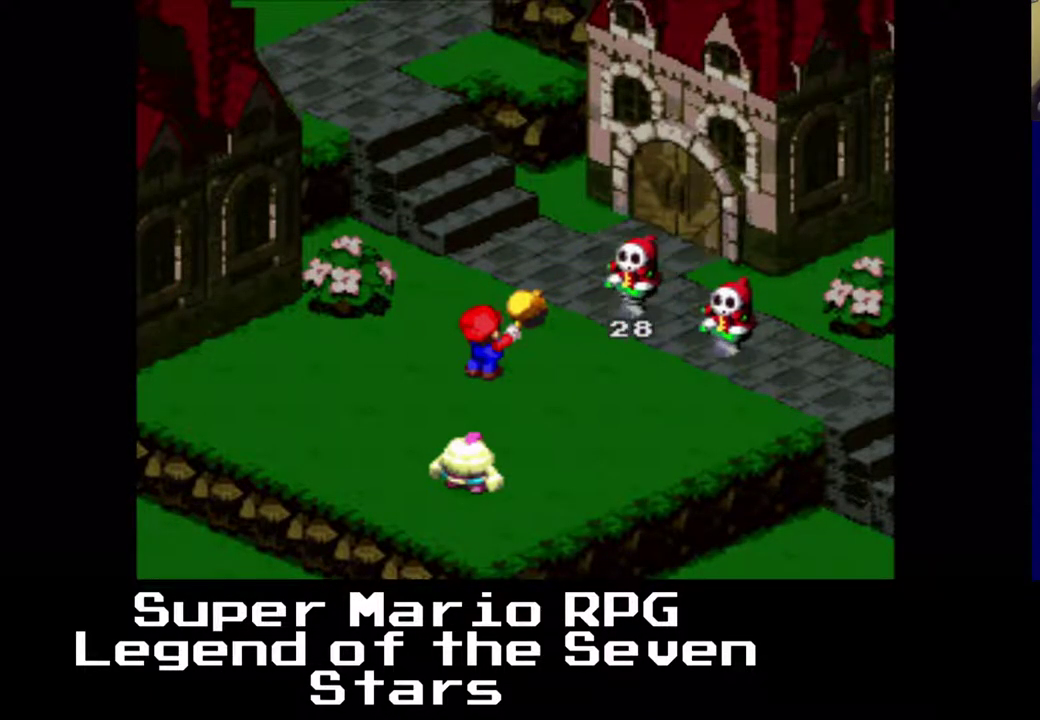
{"buttons": [], "right_stick": "center", "events": []}
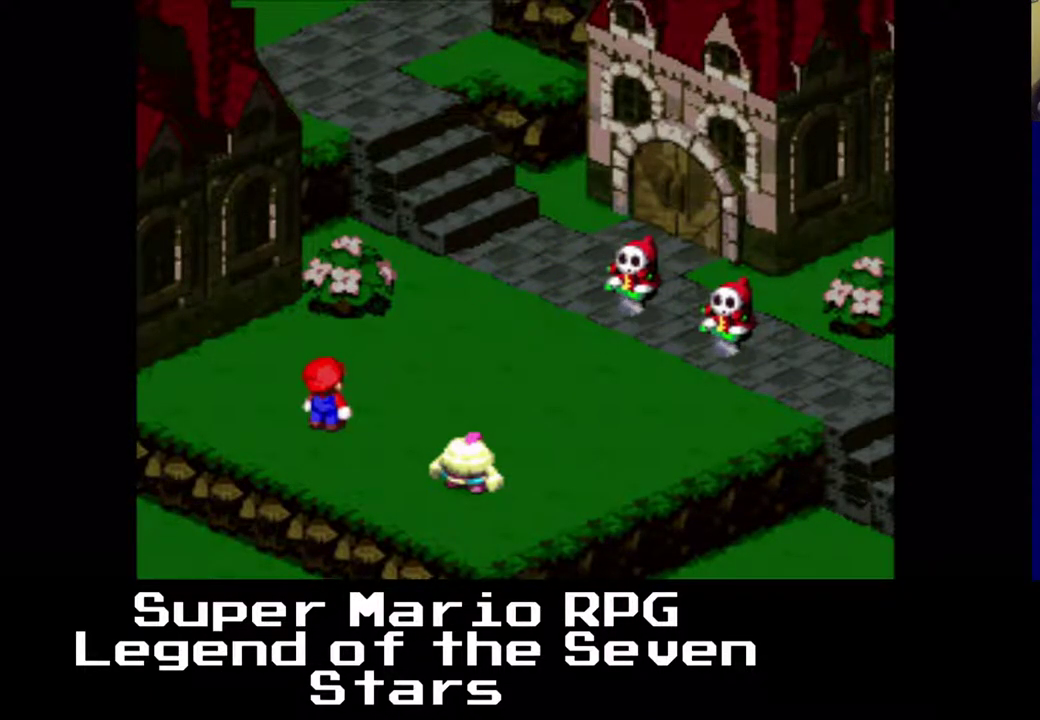
{"buttons": [], "right_stick": "center", "events": []}
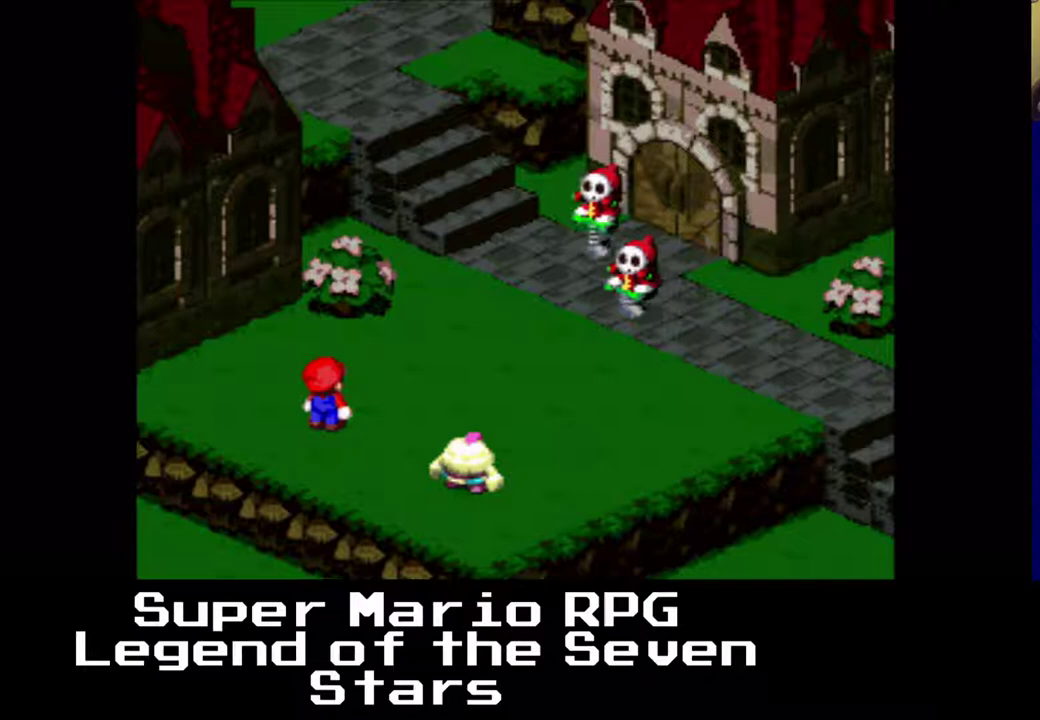
{"buttons": ["B"], "right_stick": "center", "events": [[67, "B", "down"]]}
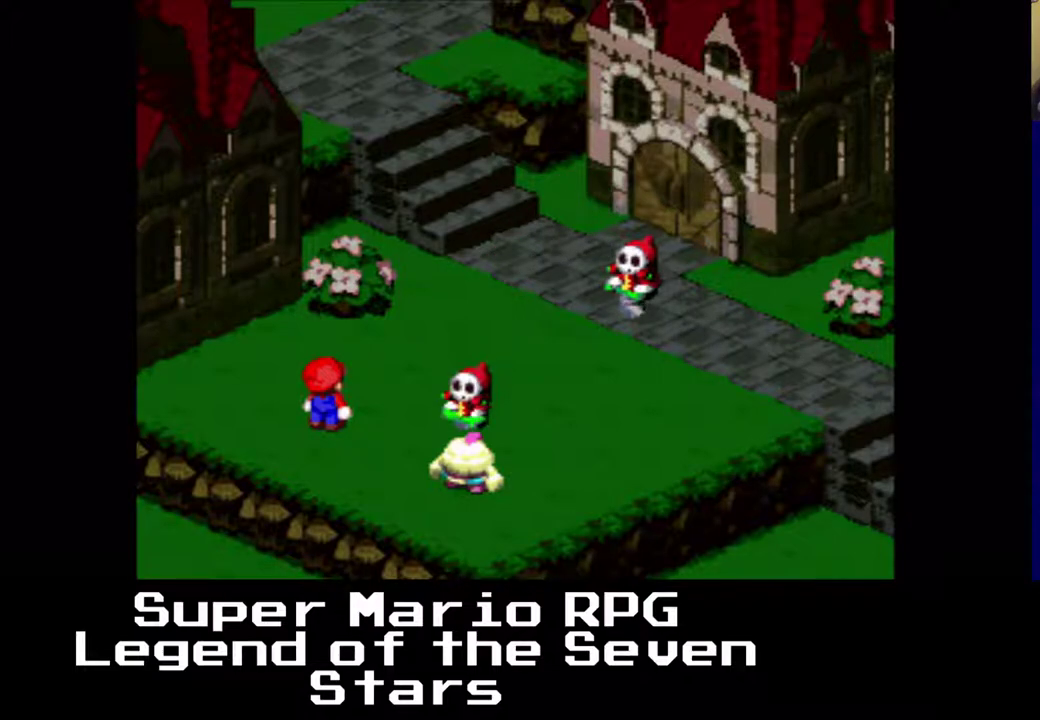
{"buttons": [], "right_stick": "center", "events": [[283, "B", "up"]]}
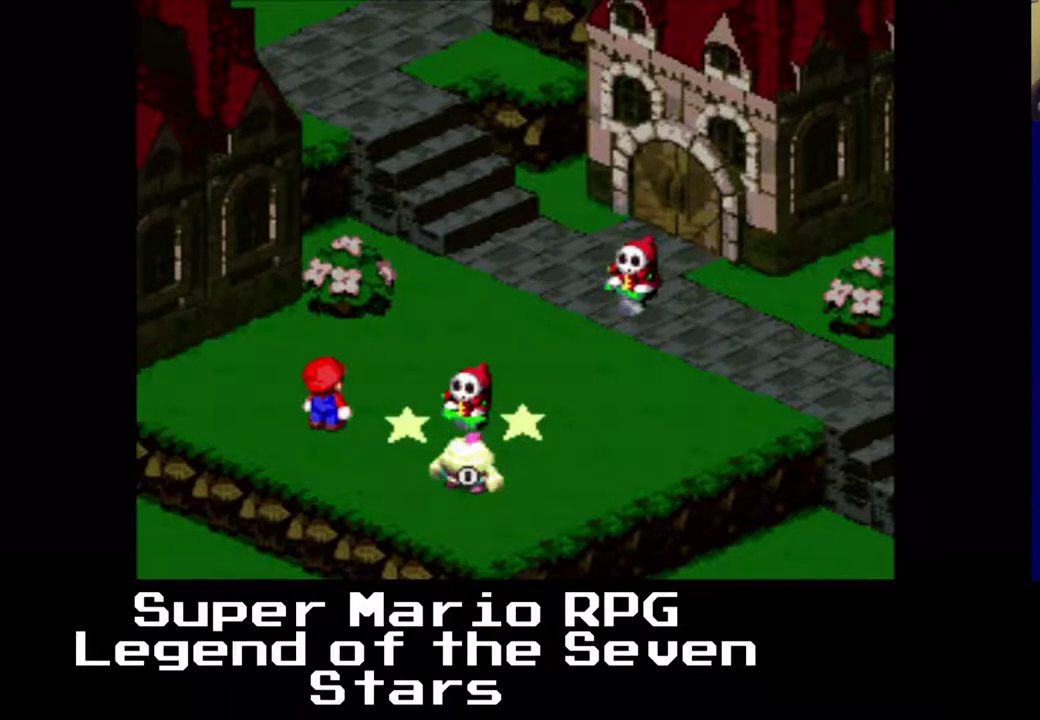
{"buttons": [], "right_stick": "center", "events": []}
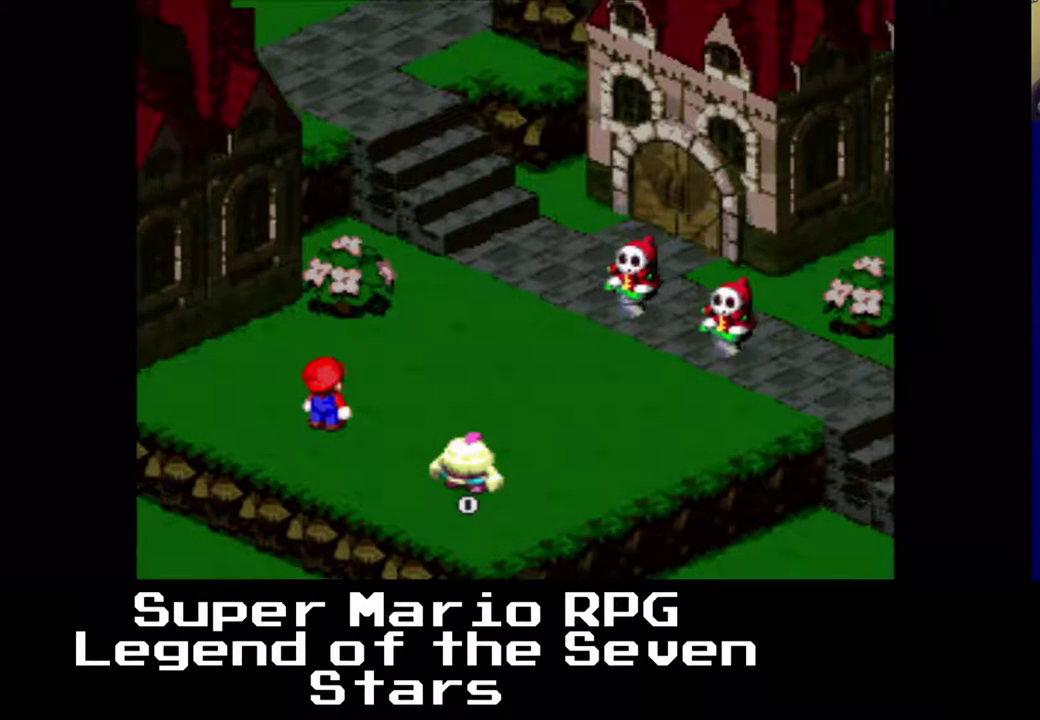
{"buttons": ["B"], "right_stick": "center", "events": [[383, "B", "down"]]}
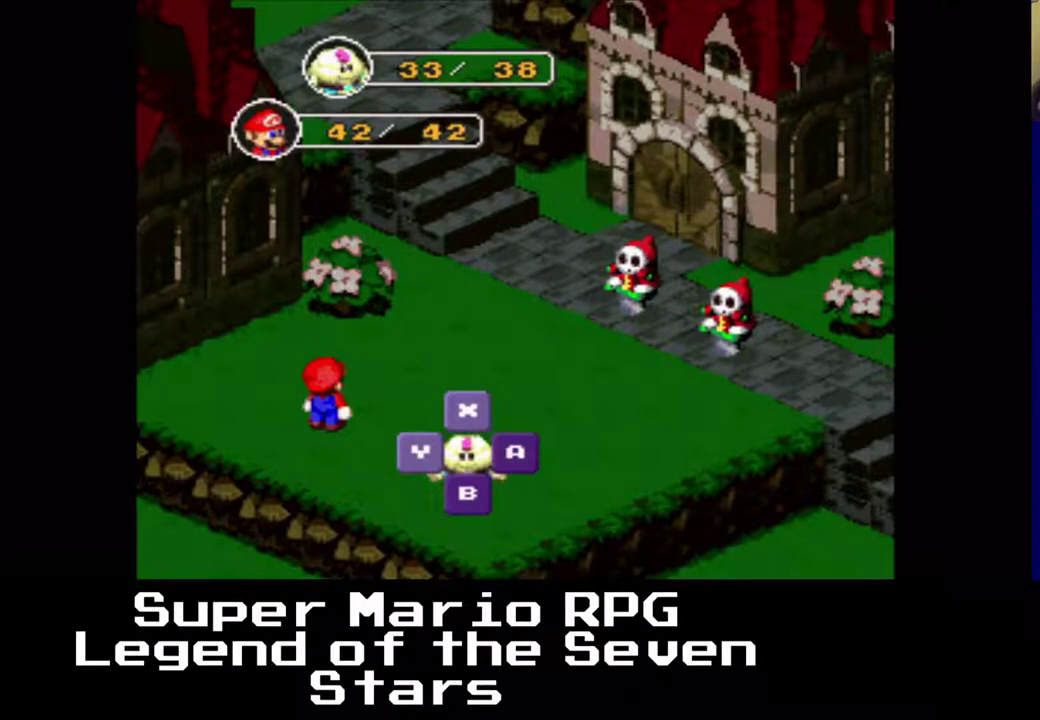
{"buttons": ["B"], "right_stick": "center", "events": [[50, "B", "up"], [433, "B", "down"]]}
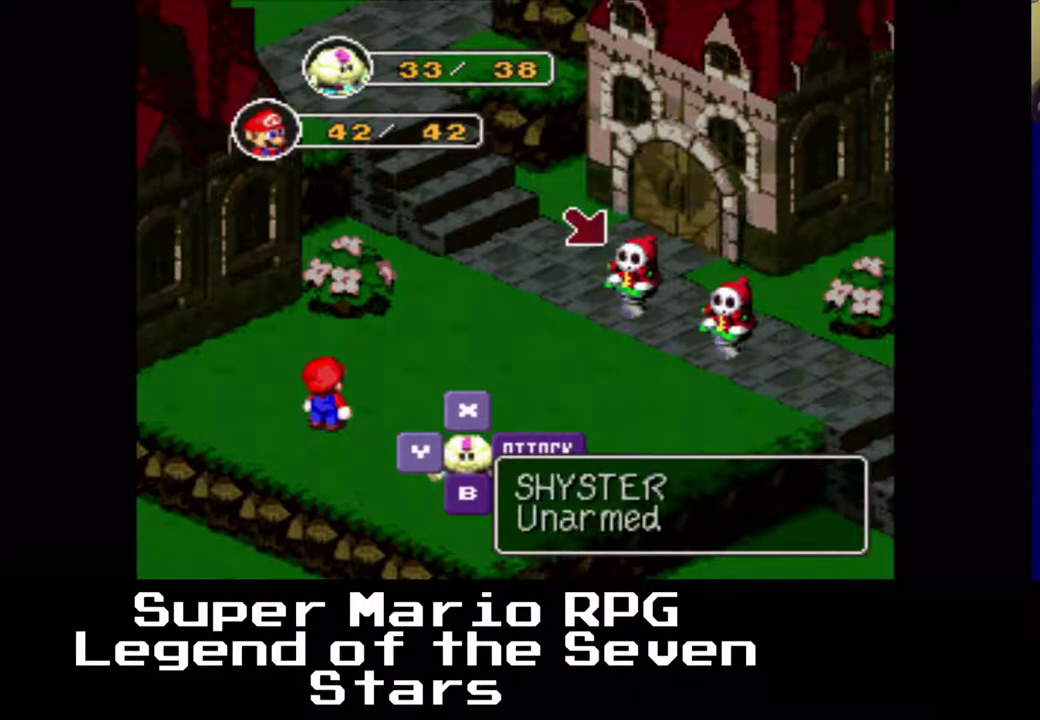
{"buttons": [], "right_stick": "center", "events": [[83, "B", "up"]]}
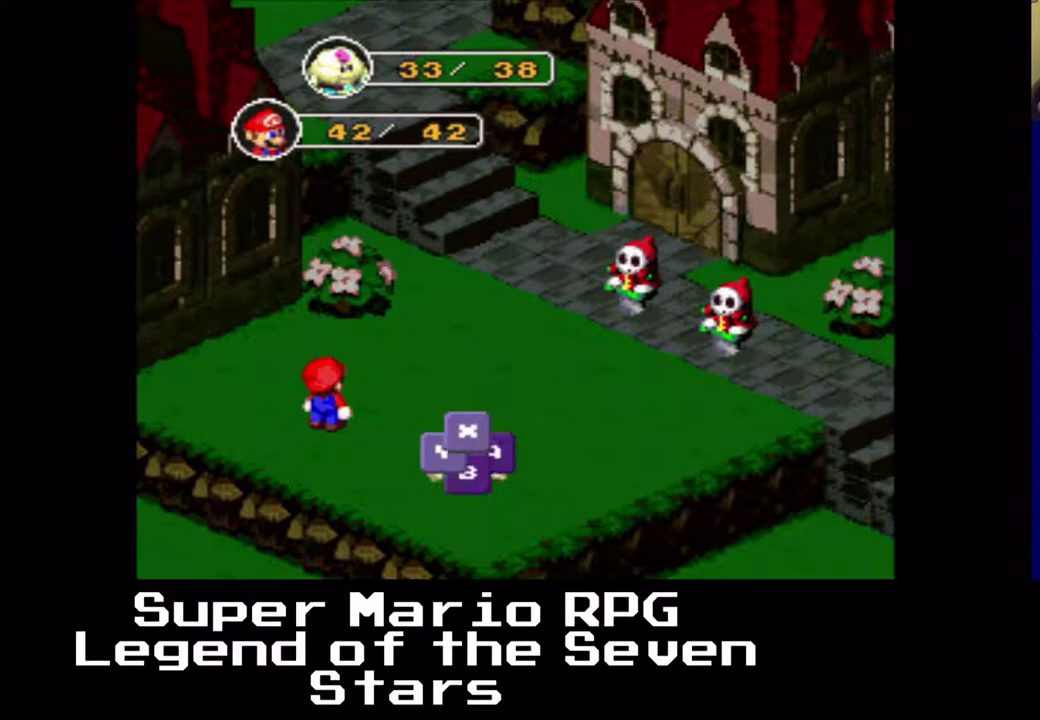
{"buttons": [], "right_stick": "center", "events": [[150, "B", "down"], [300, "B", "up"]]}
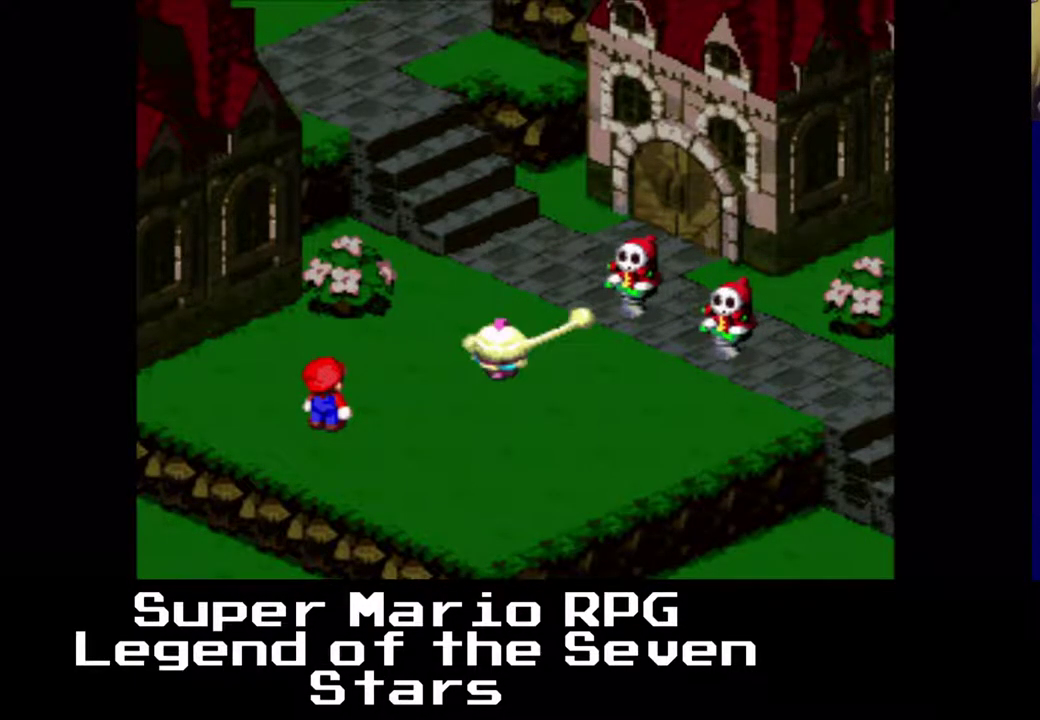
{"buttons": [], "right_stick": "center", "events": []}
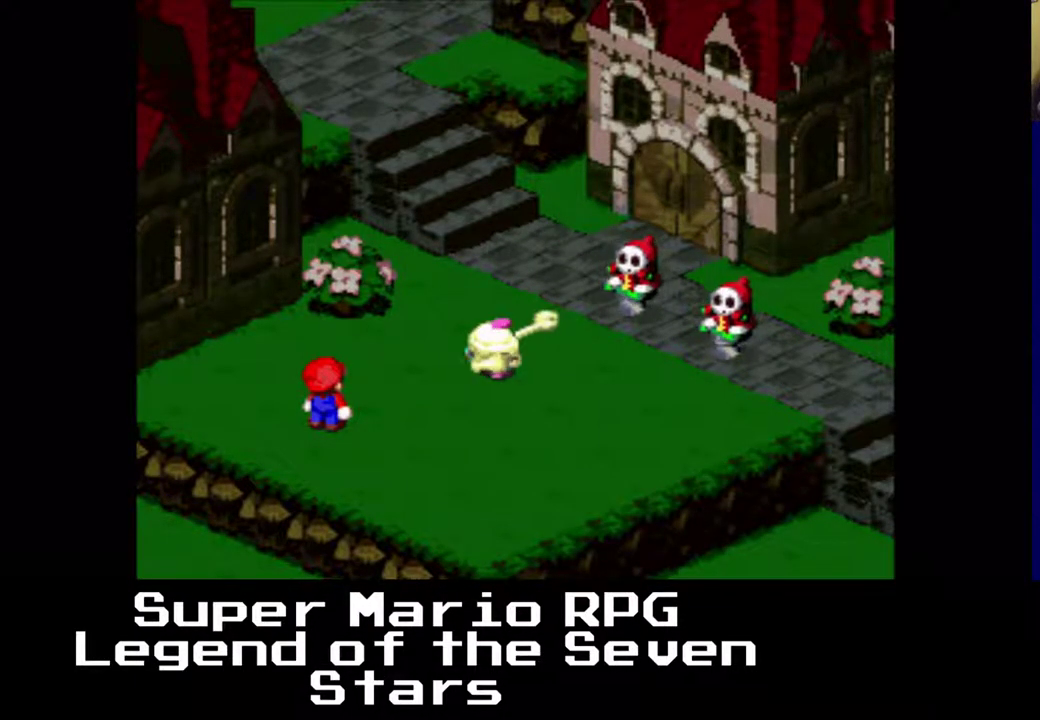
{"buttons": [], "right_stick": "center", "events": []}
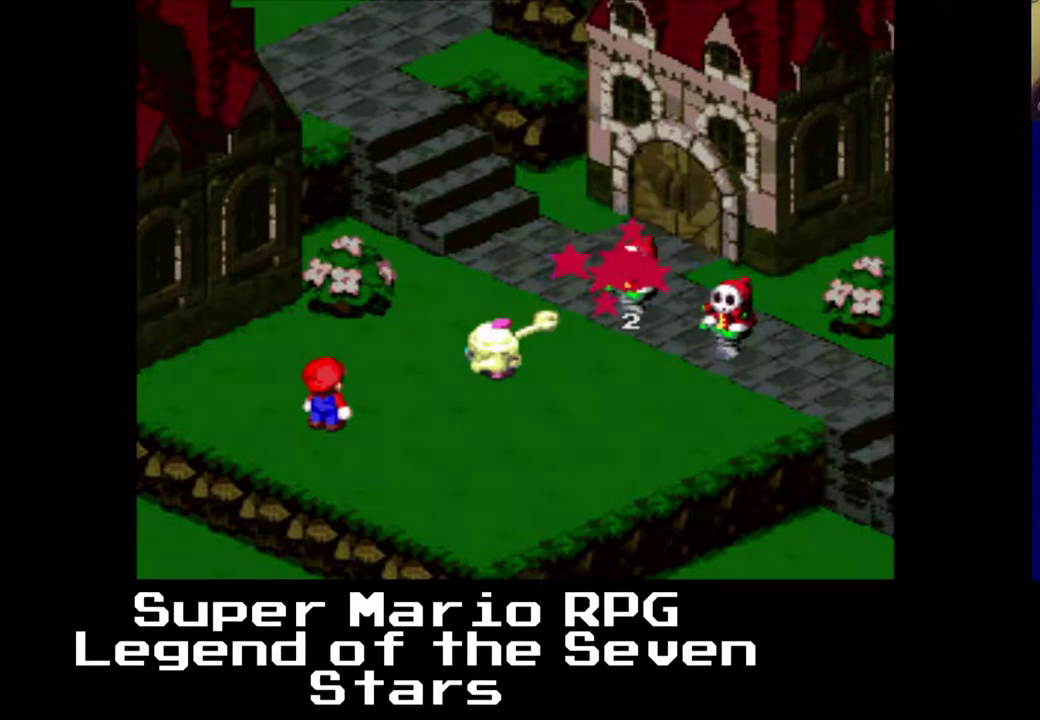
{"buttons": [], "right_stick": "center", "events": []}
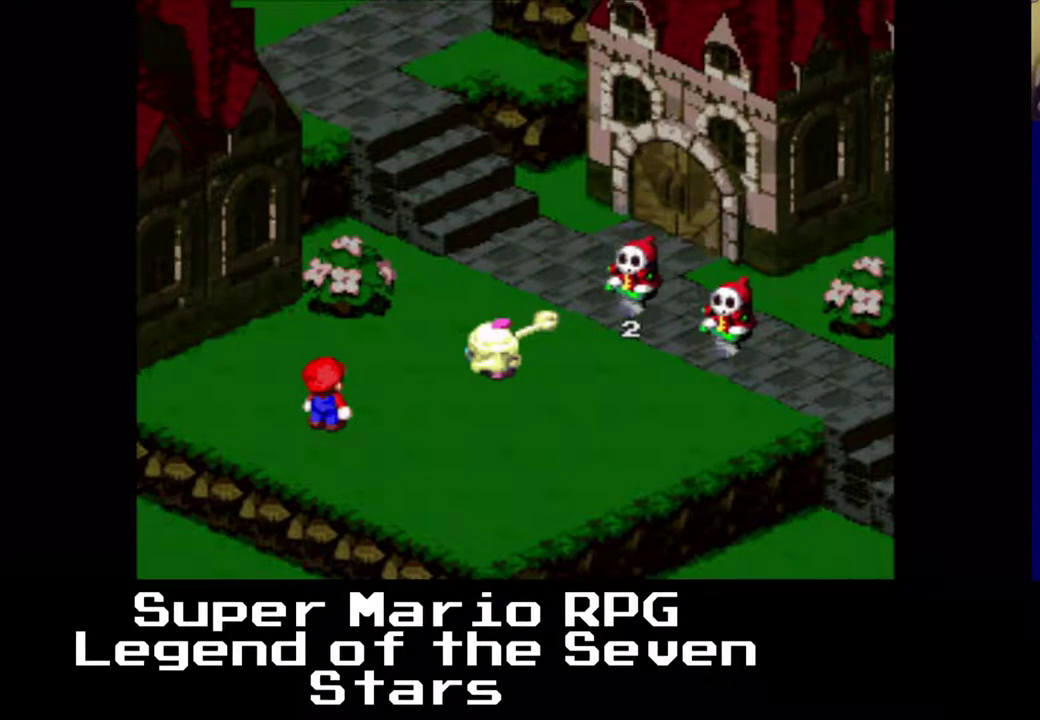
{"buttons": [], "right_stick": "center", "events": []}
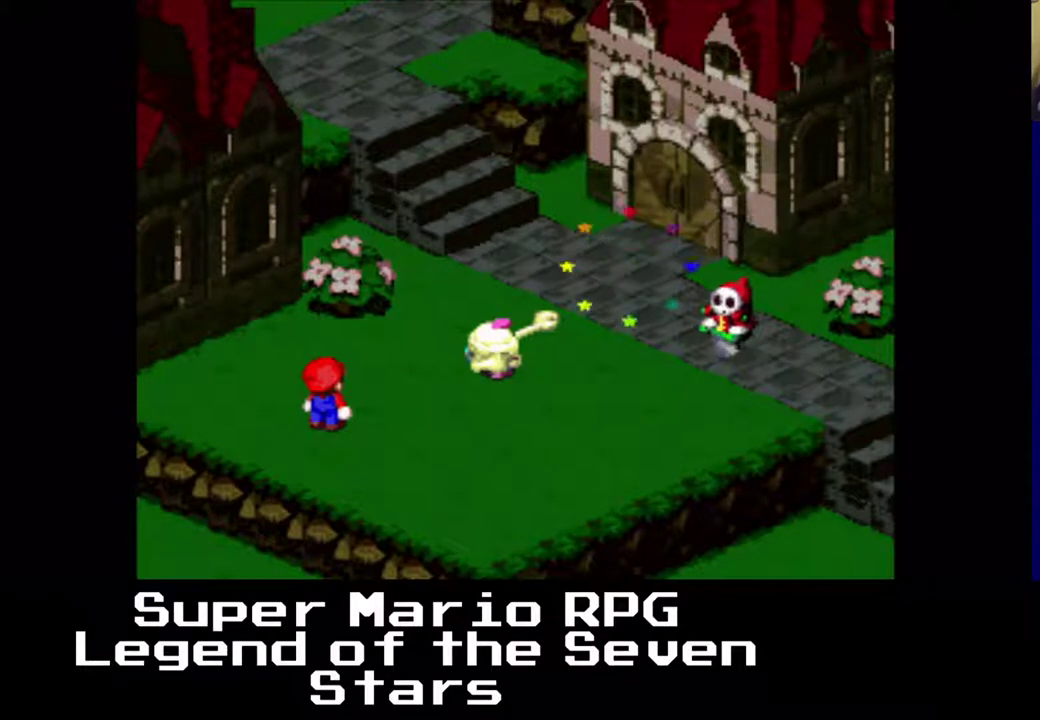
{"buttons": [], "right_stick": "center", "events": []}
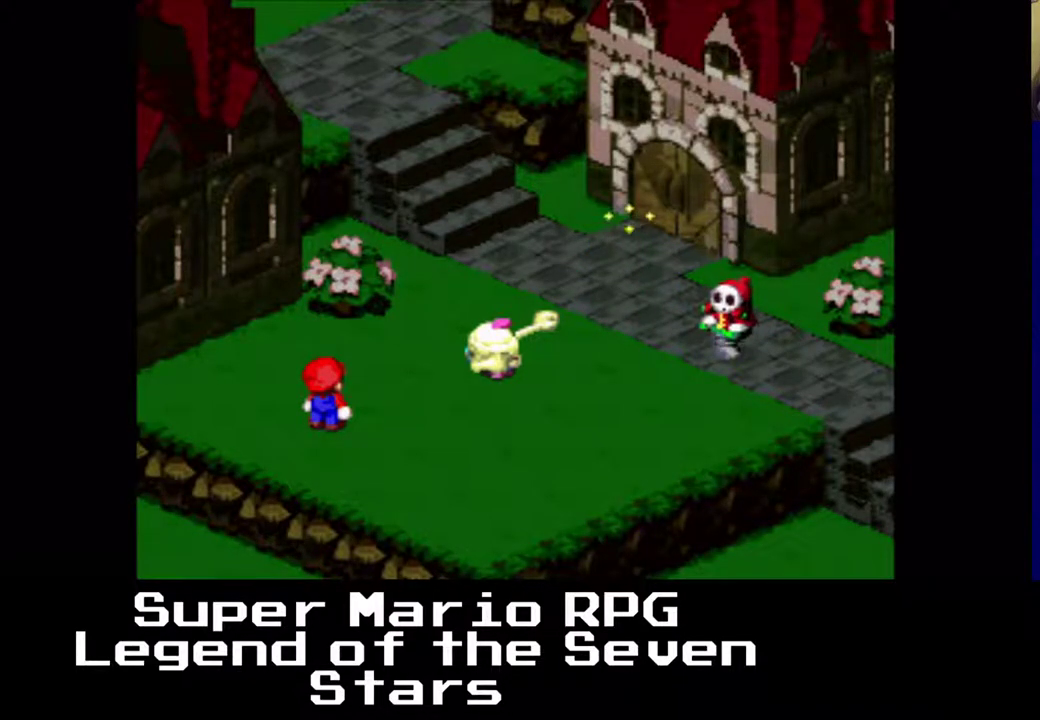
{"buttons": [], "right_stick": "center", "events": []}
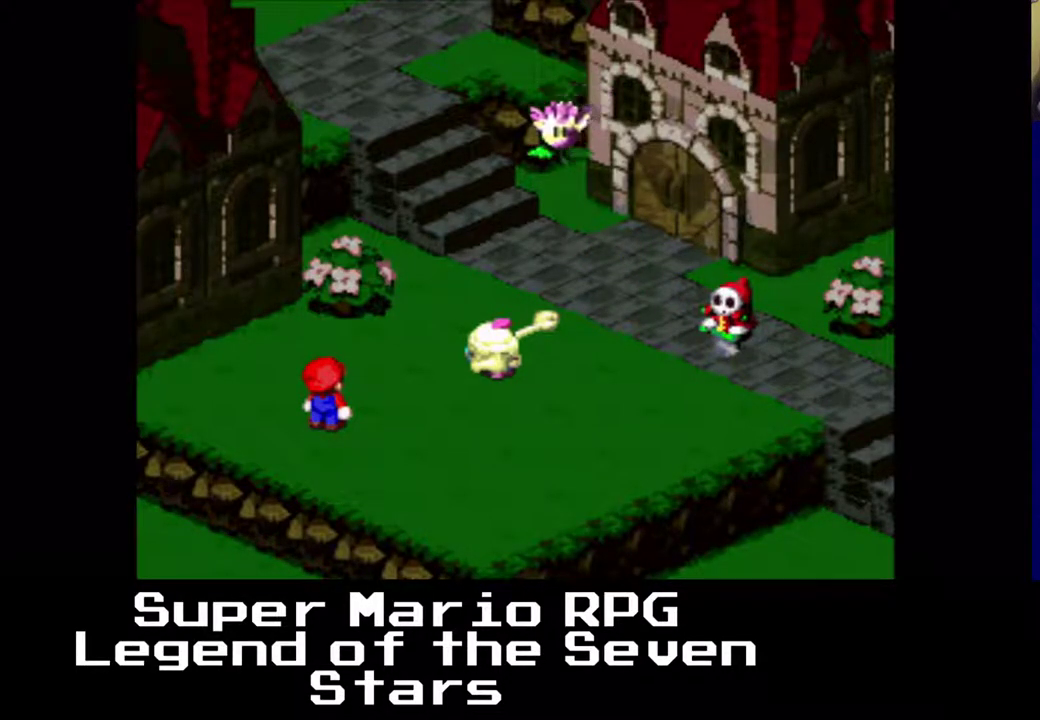
{"buttons": [], "right_stick": "center", "events": []}
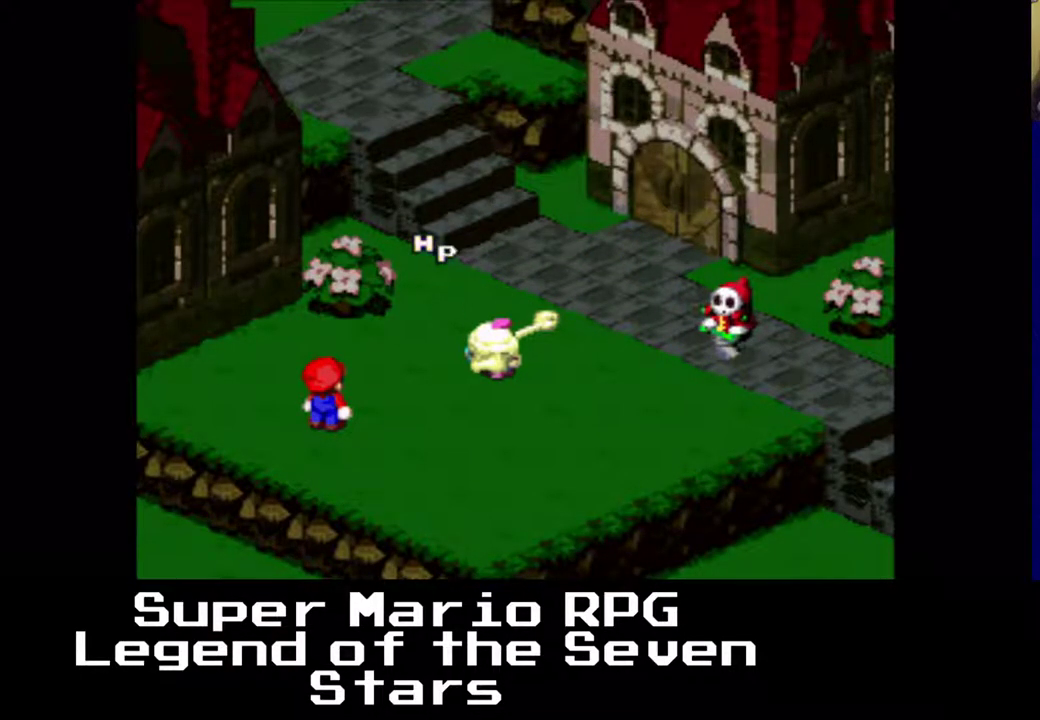
{"buttons": [], "right_stick": "center", "events": []}
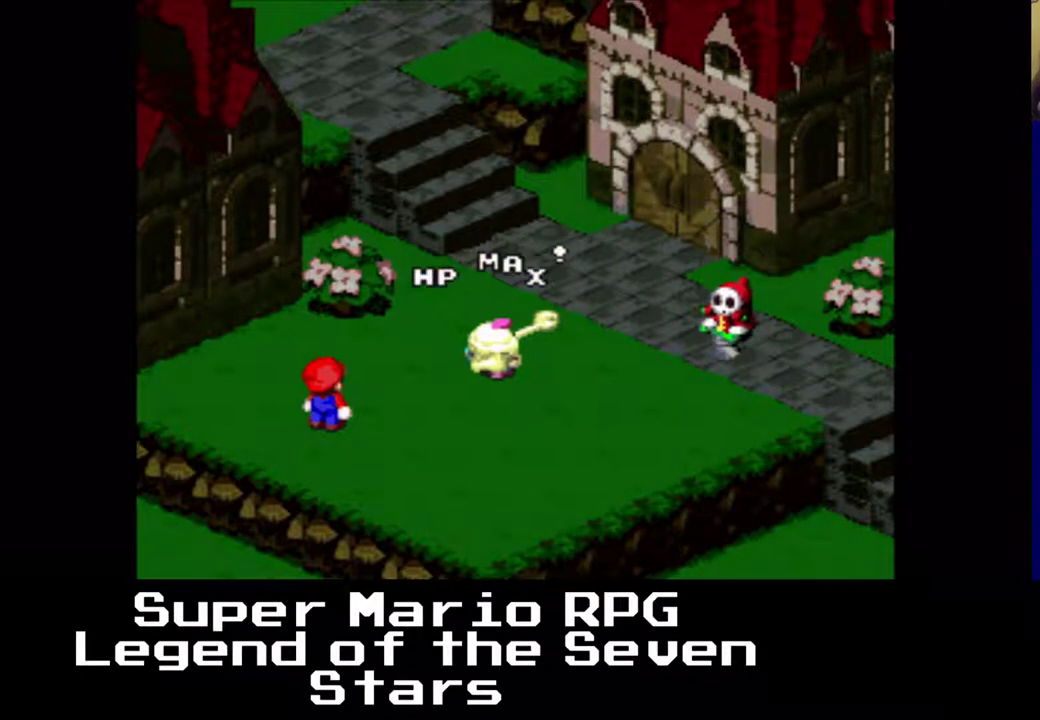
{"buttons": [], "right_stick": "center", "events": []}
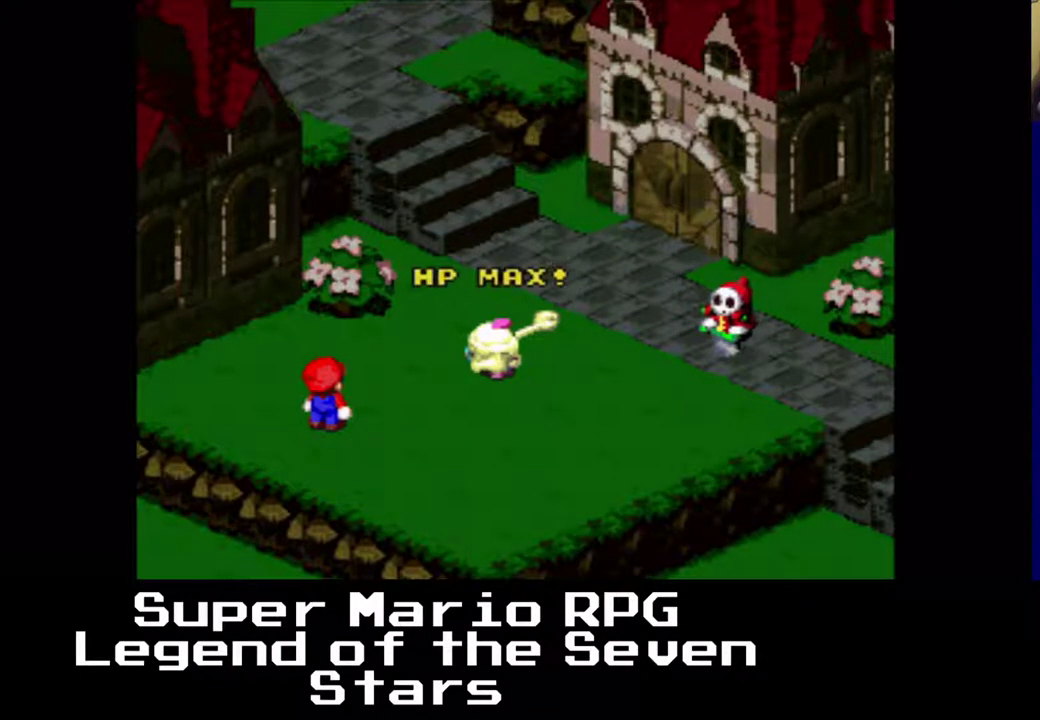
{"buttons": [], "right_stick": "center", "events": []}